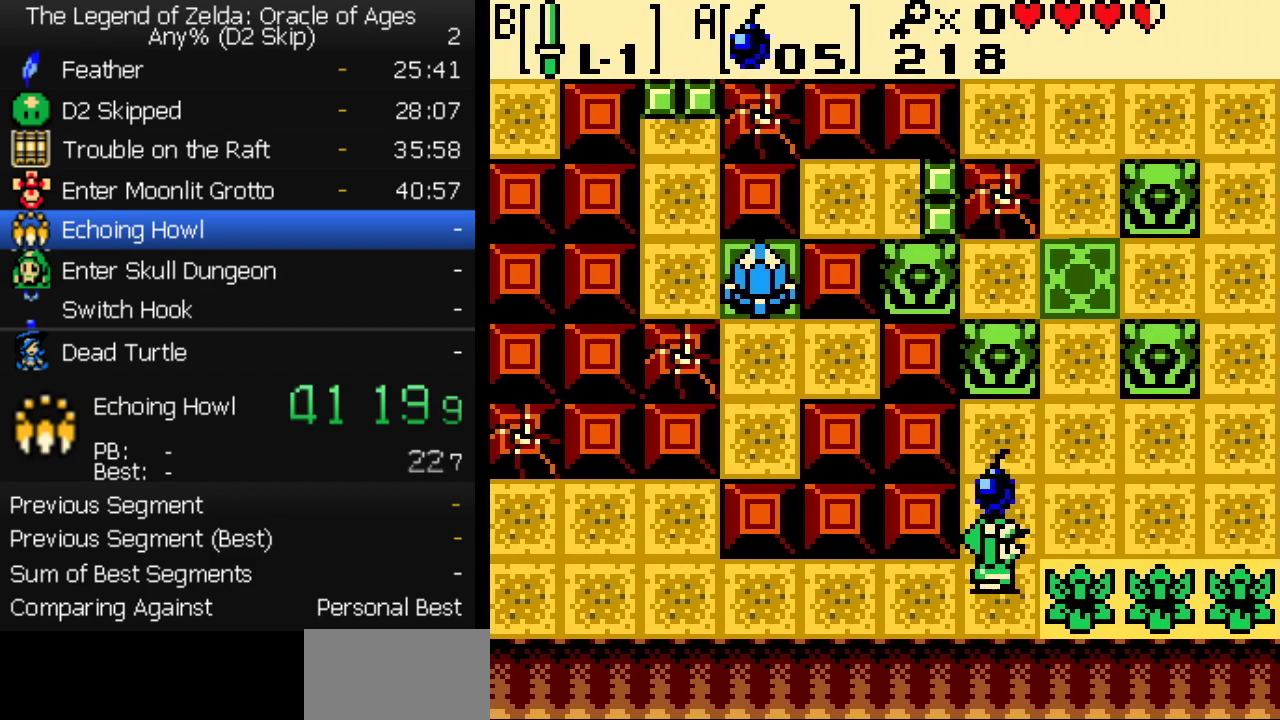
Gameplay with a controller (Nintendo layout); each line is a JSON object with the inputs held at the frame after it. "events" lists button and stick changes between this image and that frame as [ms after this image, input, new state], when the widget could be followed in between. Not read: L3 R3 START.
{"buttons": ["DPAD_DOWN", "DPAD_RIGHT"], "events": [[167, "DPAD_RIGHT", "up"], [217, "A", "down"], [267, "A", "up"], [317, "A", "down"], [317, "DPAD_RIGHT", "down"], [350, "DPAD_UP", "up"], [367, "A", "up"], [383, "DPAD_DOWN", "down"]]}
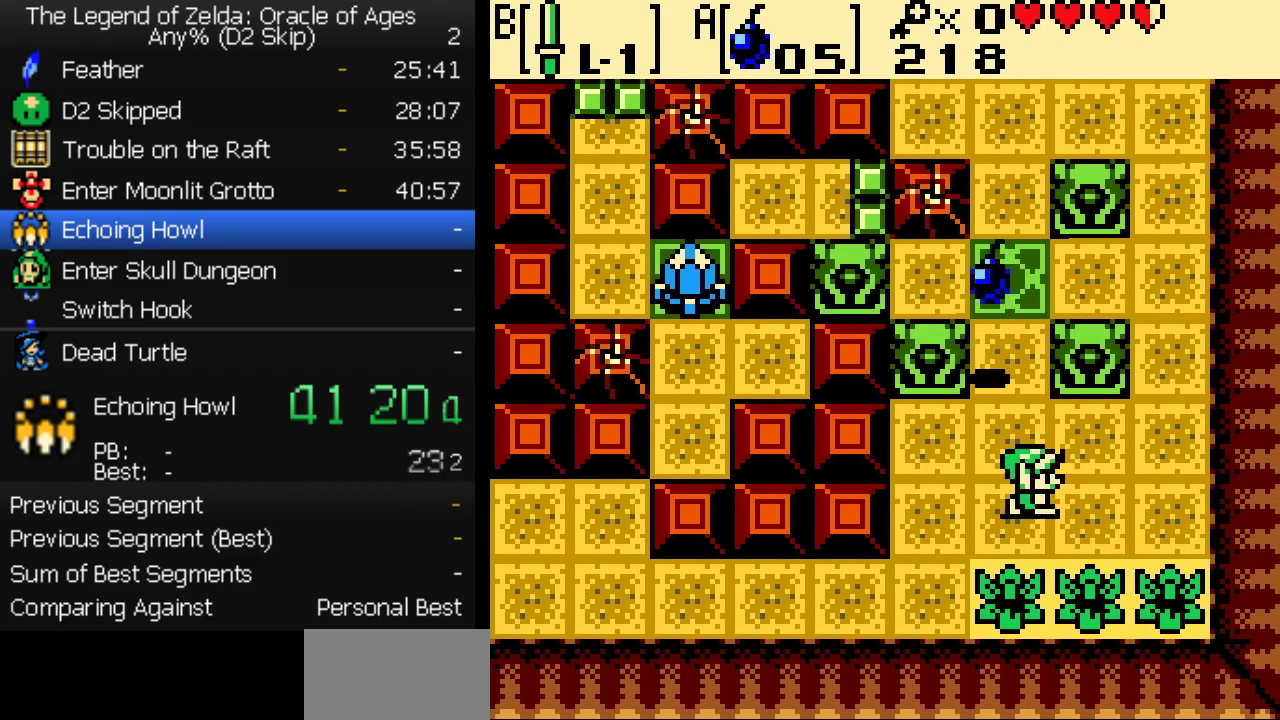
{"buttons": ["B", "DPAD_UP"], "events": [[100, "DPAD_RIGHT", "up"], [150, "B", "down"], [233, "DPAD_DOWN", "up"], [250, "DPAD_UP", "down"]]}
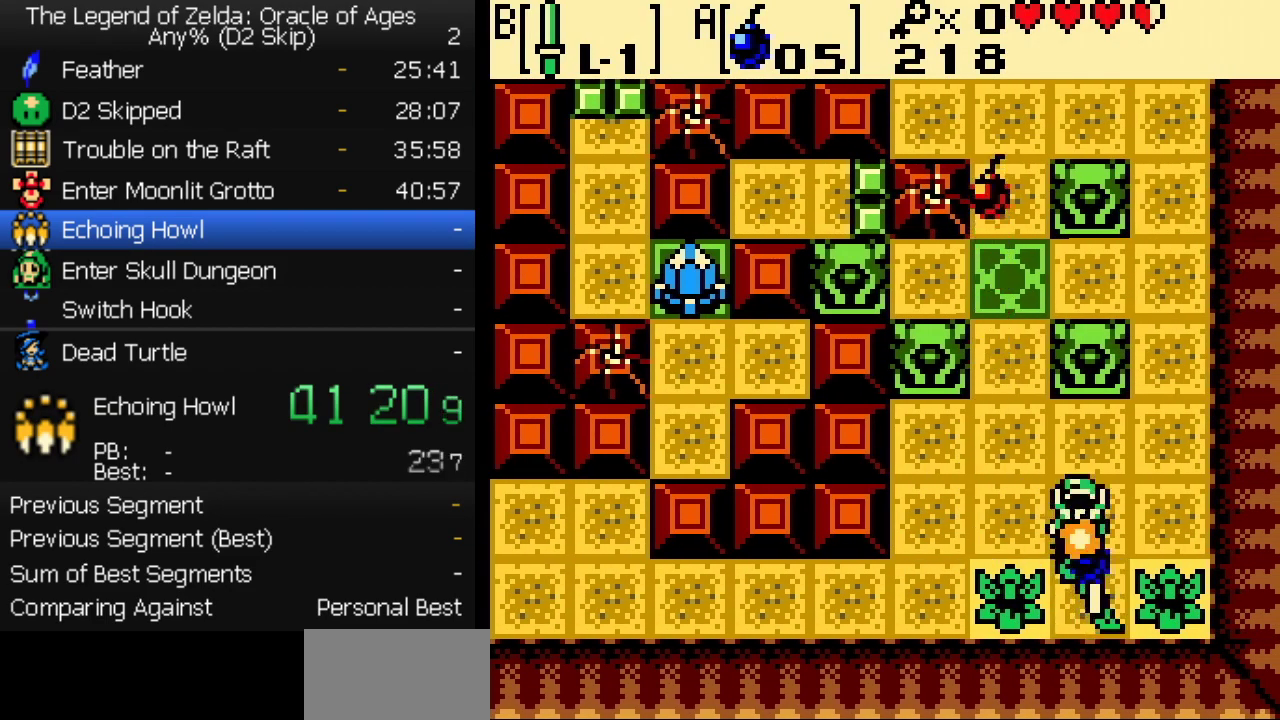
{"buttons": [], "events": [[17, "DPAD_LEFT", "down"], [267, "B", "up"], [300, "DPAD_LEFT", "up"], [450, "DPAD_UP", "up"]]}
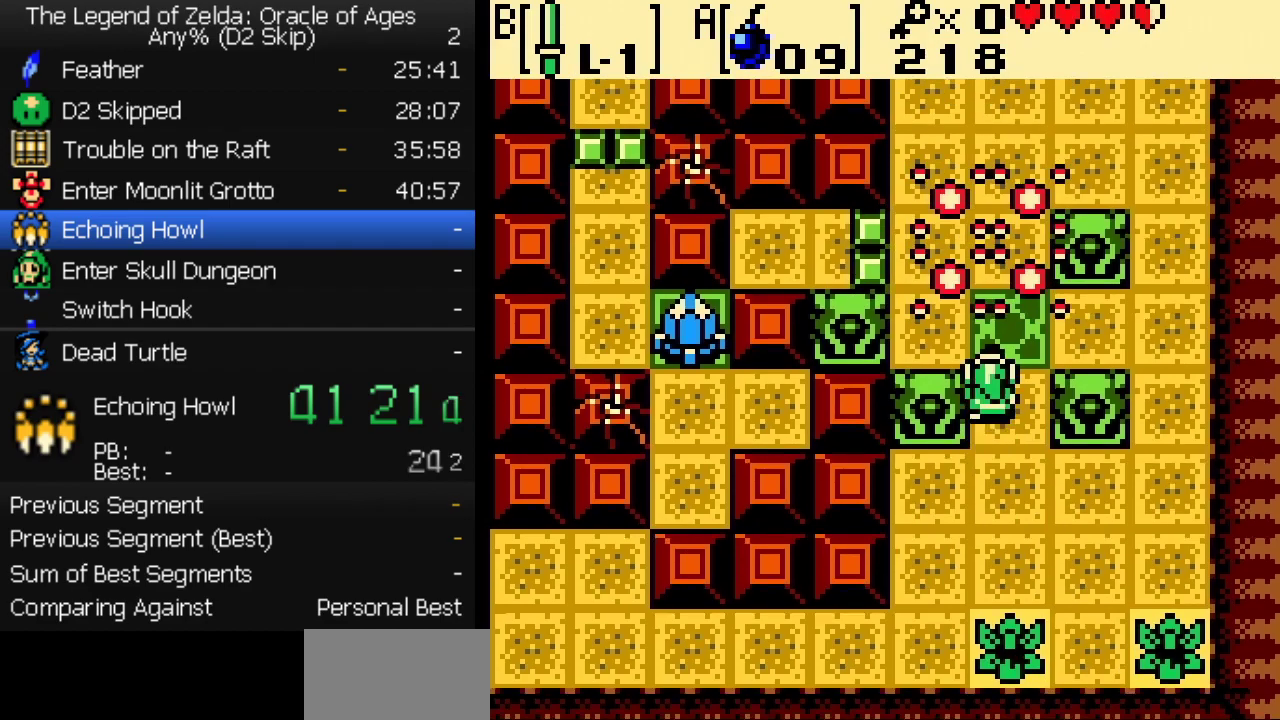
{"buttons": ["DPAD_LEFT"], "events": [[17, "DPAD_UP", "down"], [183, "A", "down"], [267, "A", "up"], [433, "DPAD_LEFT", "down"], [500, "DPAD_UP", "up"]]}
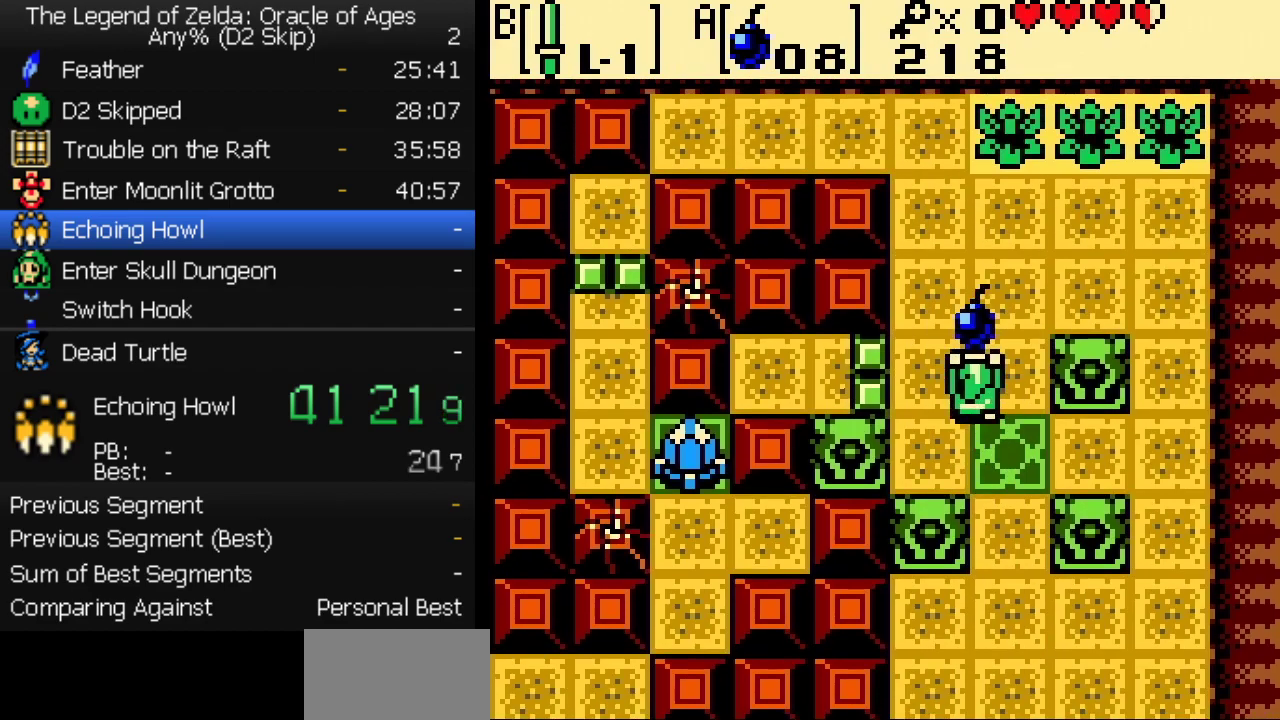
{"buttons": ["DPAD_UP"], "events": [[50, "A", "down"], [200, "A", "up"], [217, "DPAD_UP", "down"], [267, "DPAD_LEFT", "up"]]}
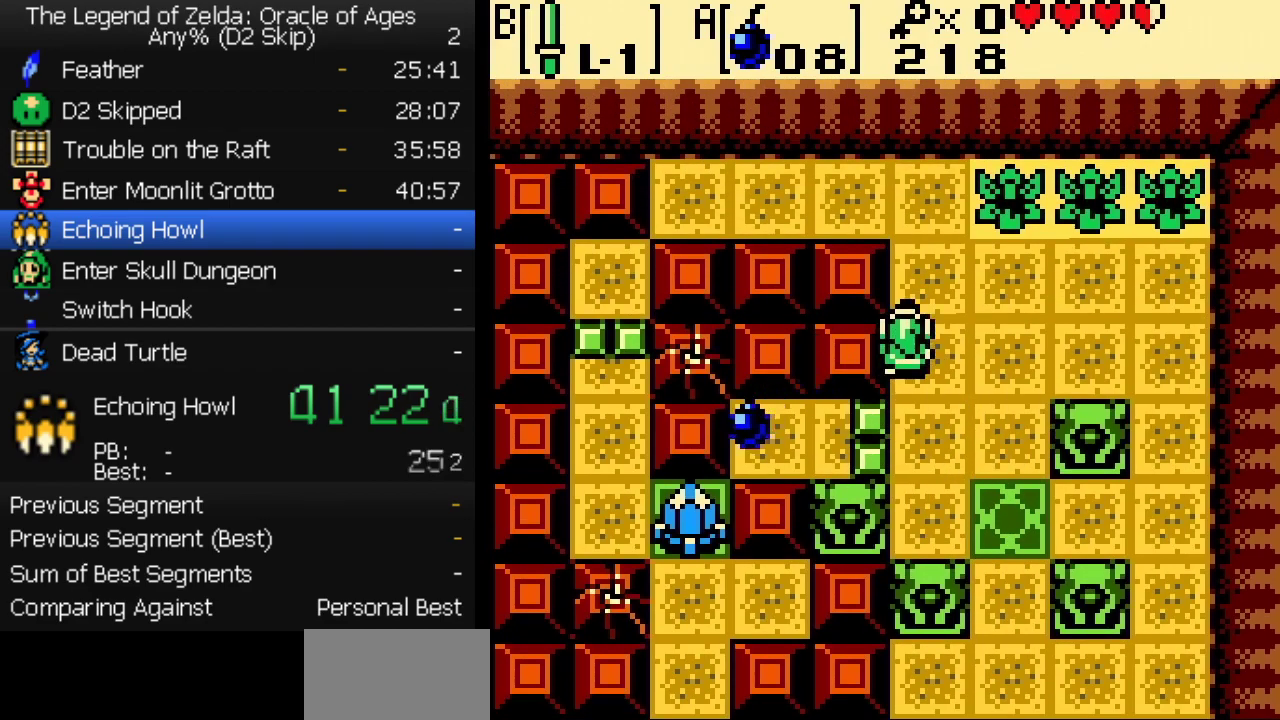
{"buttons": ["DPAD_LEFT"], "events": [[250, "DPAD_LEFT", "down"], [267, "DPAD_UP", "up"]]}
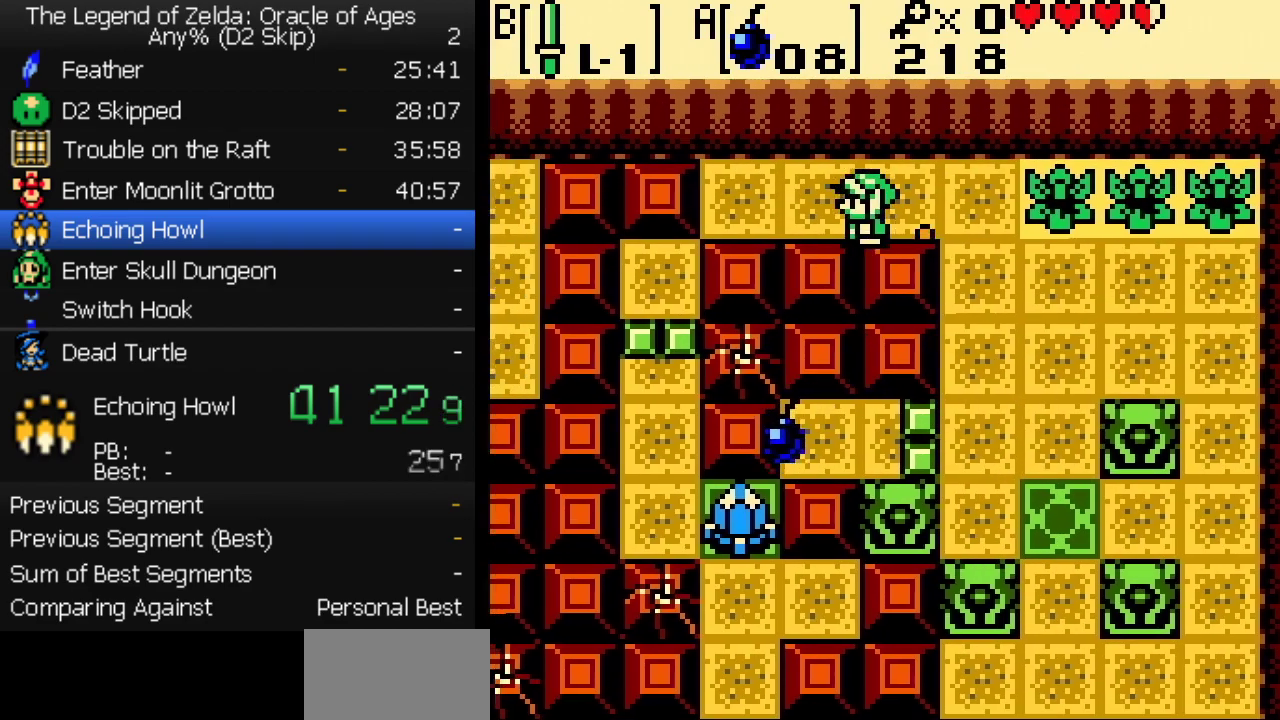
{"buttons": ["DPAD_DOWN"], "events": [[250, "DPAD_LEFT", "up"], [450, "DPAD_DOWN", "down"]]}
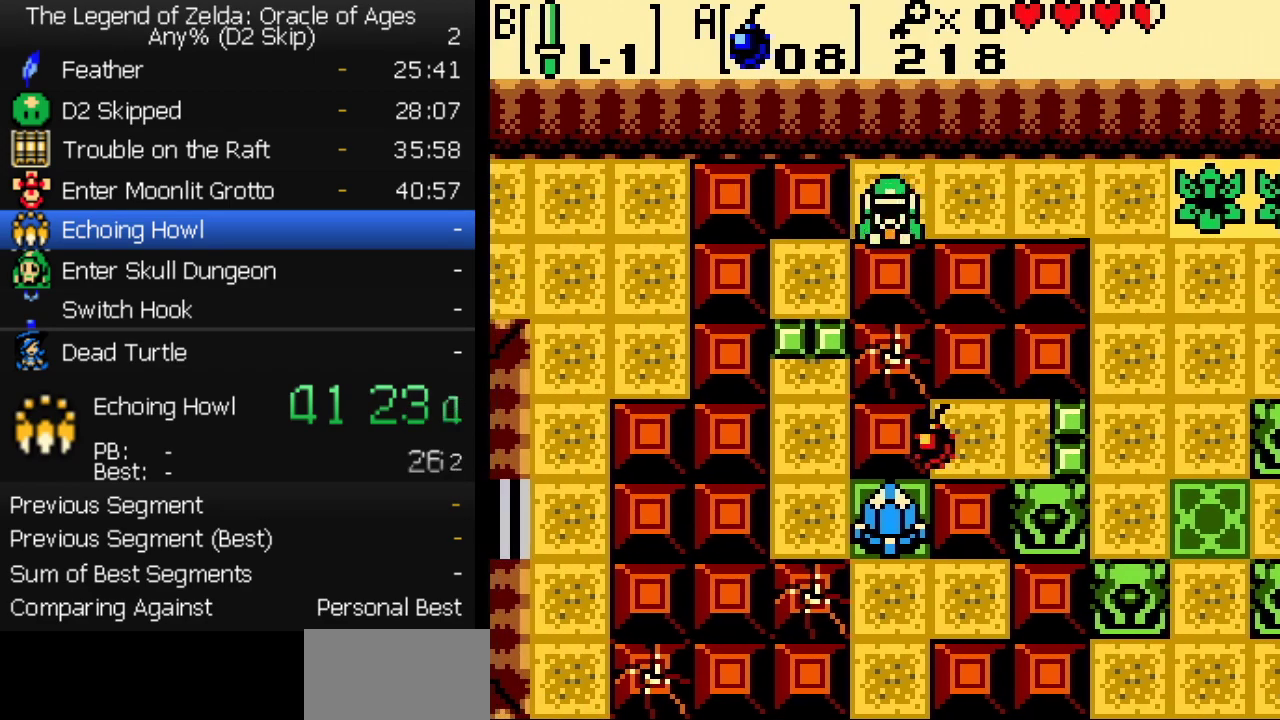
{"buttons": ["DPAD_DOWN"], "events": []}
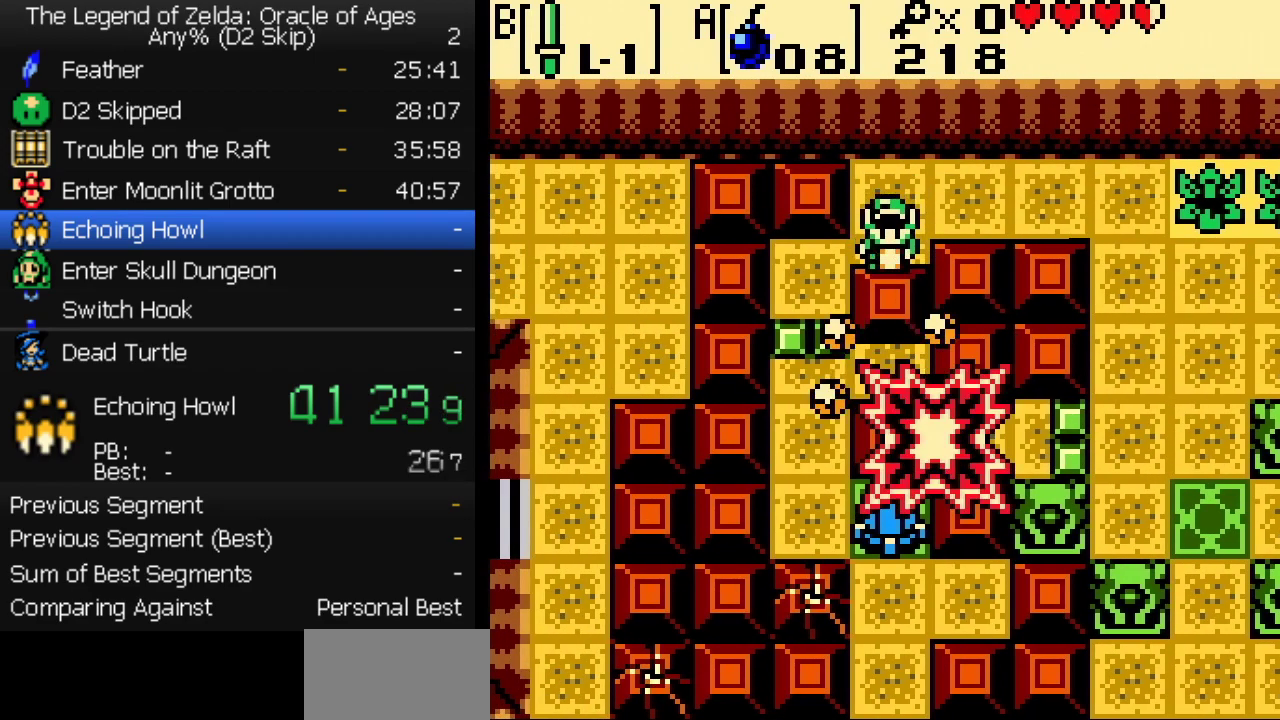
{"buttons": ["DPAD_DOWN"], "events": [[67, "DPAD_LEFT", "down"], [100, "DPAD_DOWN", "up"], [200, "A", "down"], [283, "A", "up"], [383, "DPAD_DOWN", "down"], [400, "DPAD_LEFT", "up"], [433, "A", "down"], [483, "A", "up"]]}
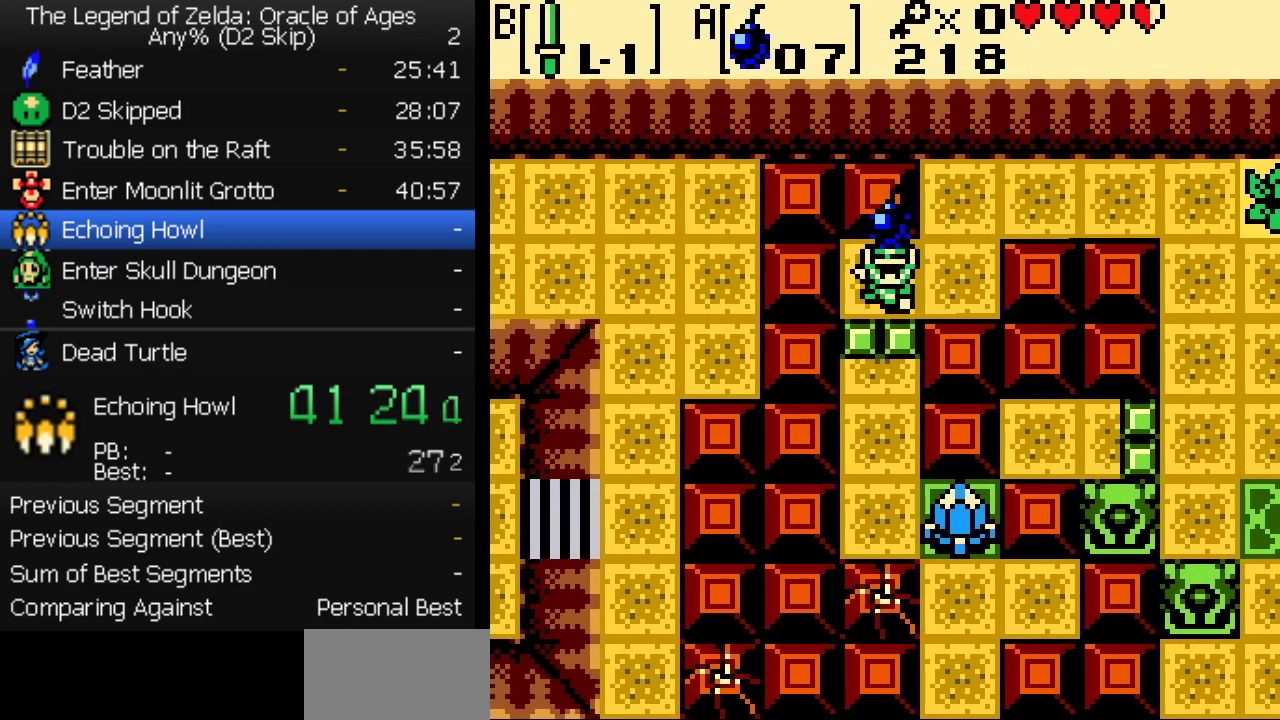
{"buttons": ["DPAD_RIGHT"], "events": [[17, "DPAD_RIGHT", "down"], [33, "A", "down"], [50, "DPAD_DOWN", "up"], [67, "DPAD_UP", "down"], [83, "A", "up"], [400, "DPAD_UP", "up"]]}
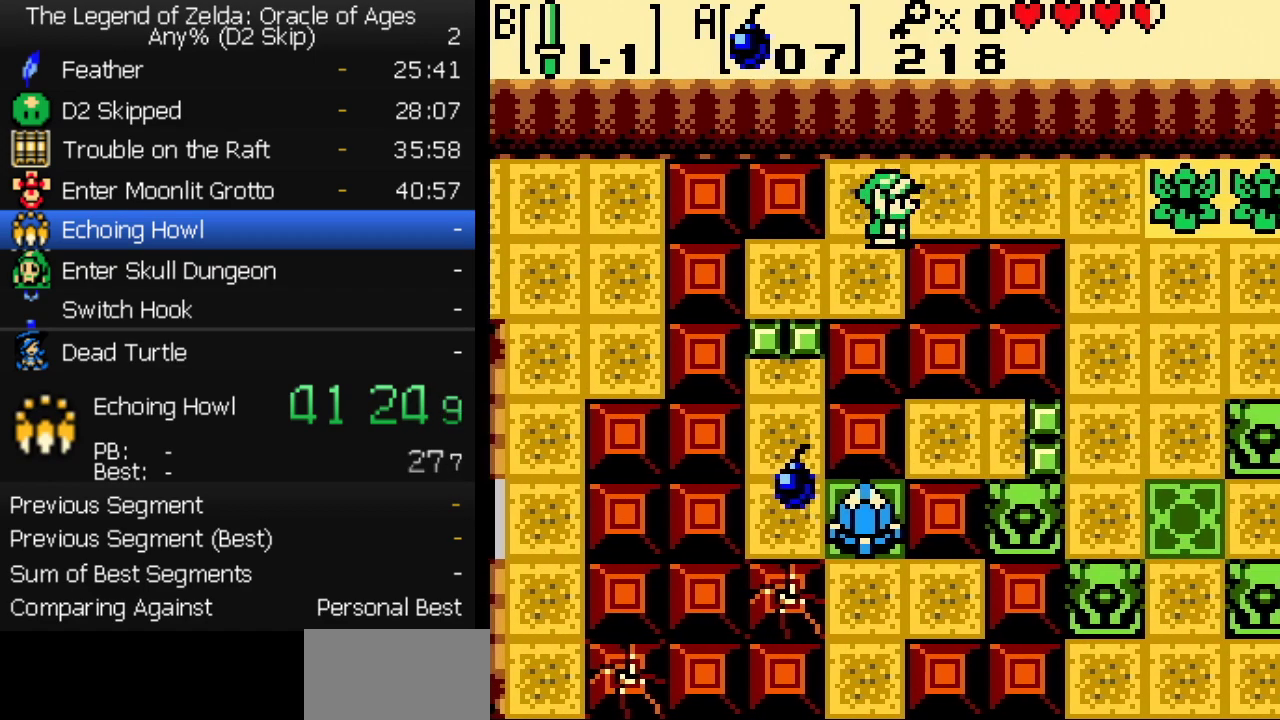
{"buttons": ["DPAD_RIGHT"], "events": []}
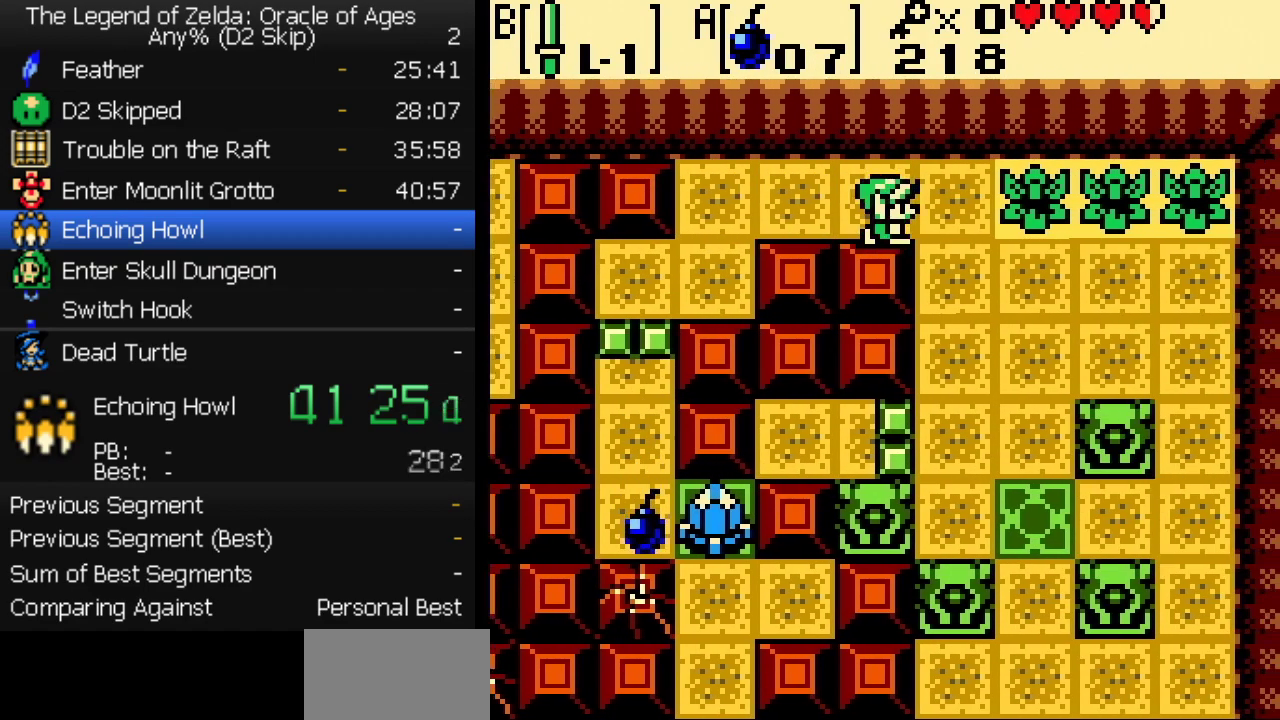
{"buttons": ["DPAD_DOWN", "DPAD_RIGHT"], "events": [[33, "DPAD_DOWN", "down"], [67, "DPAD_RIGHT", "up"], [200, "DPAD_RIGHT", "down"]]}
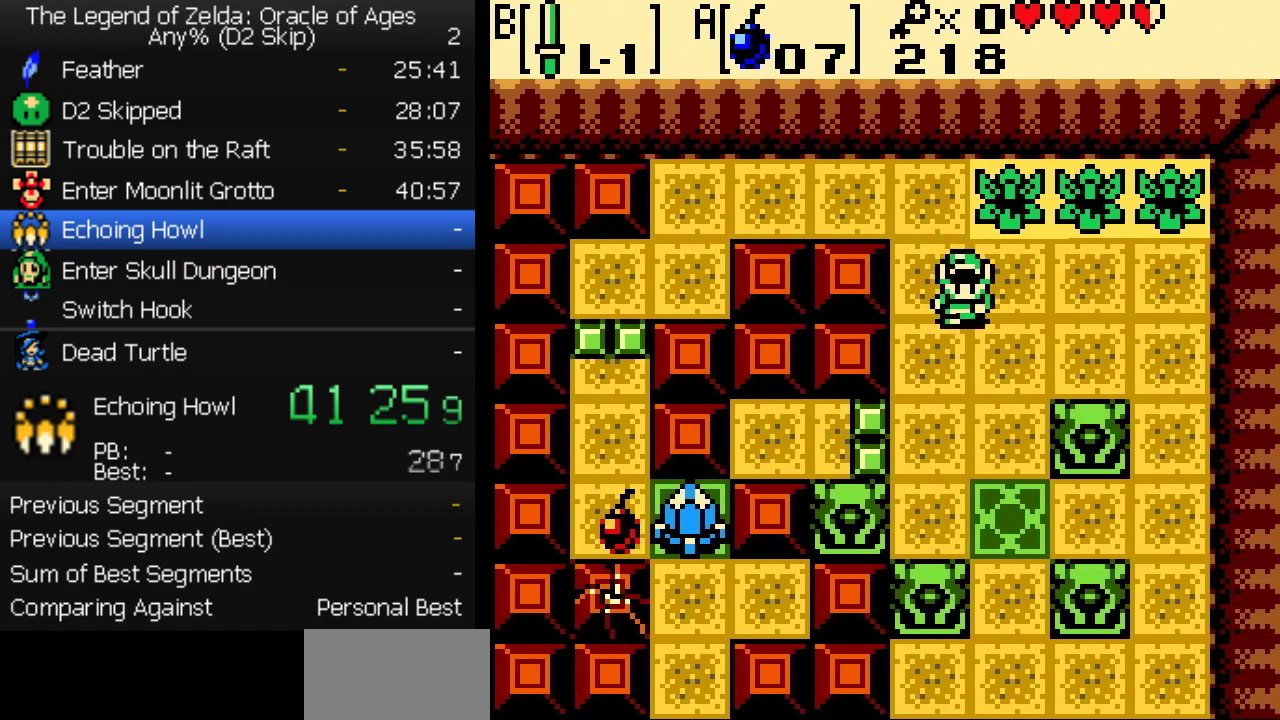
{"buttons": ["DPAD_DOWN"], "events": [[67, "DPAD_RIGHT", "up"]]}
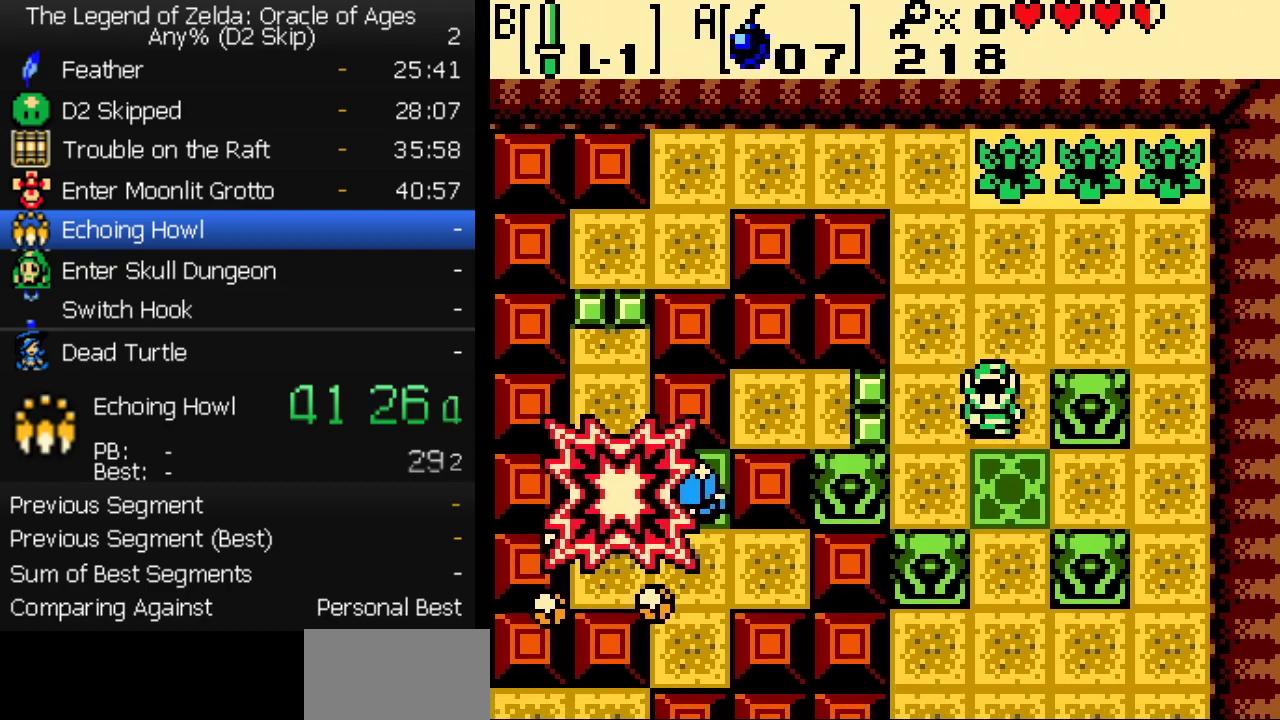
{"buttons": ["DPAD_DOWN"], "events": []}
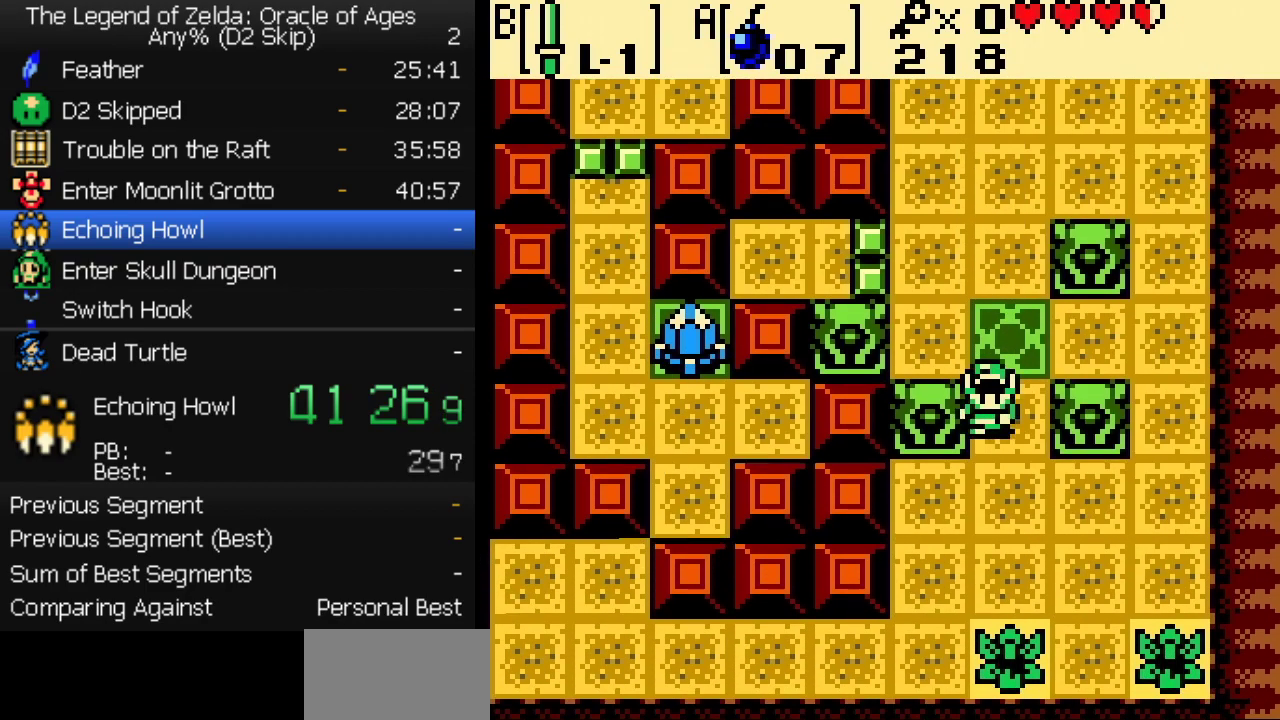
{"buttons": ["DPAD_DOWN", "DPAD_LEFT"], "events": [[367, "DPAD_LEFT", "down"]]}
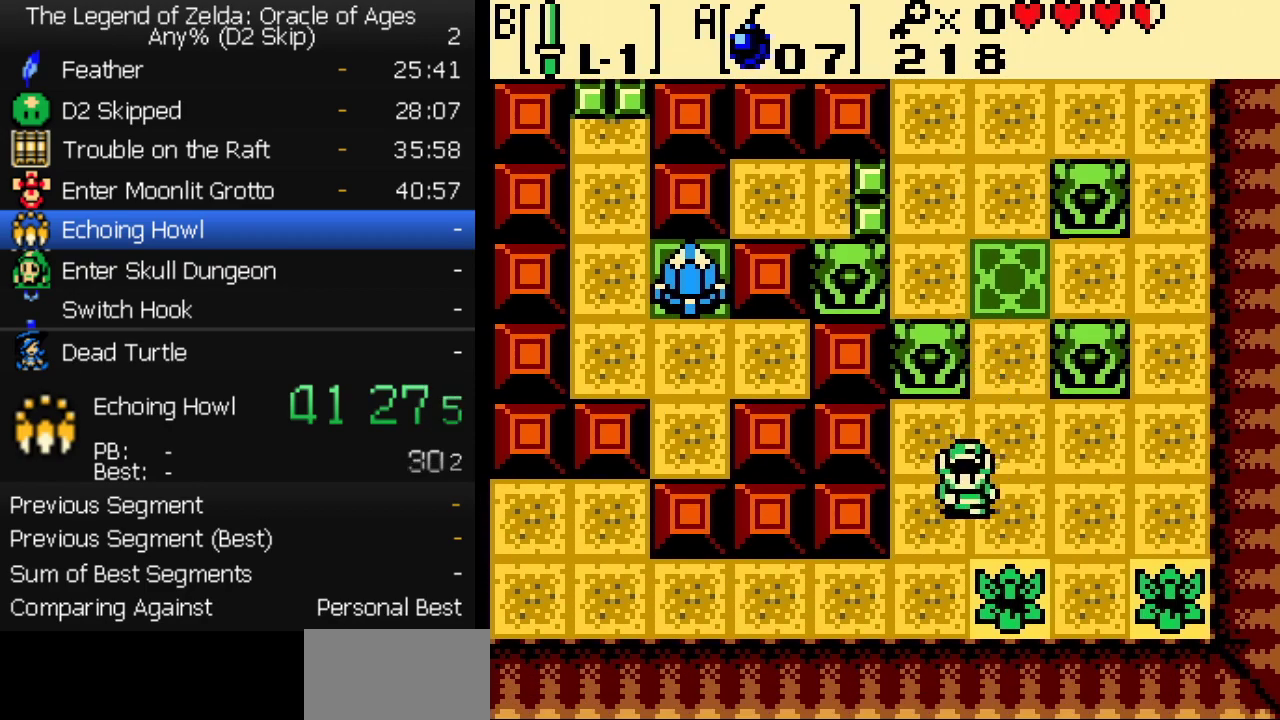
{"buttons": ["DPAD_LEFT"], "events": [[233, "DPAD_LEFT", "up"], [317, "DPAD_LEFT", "down"], [350, "DPAD_DOWN", "up"]]}
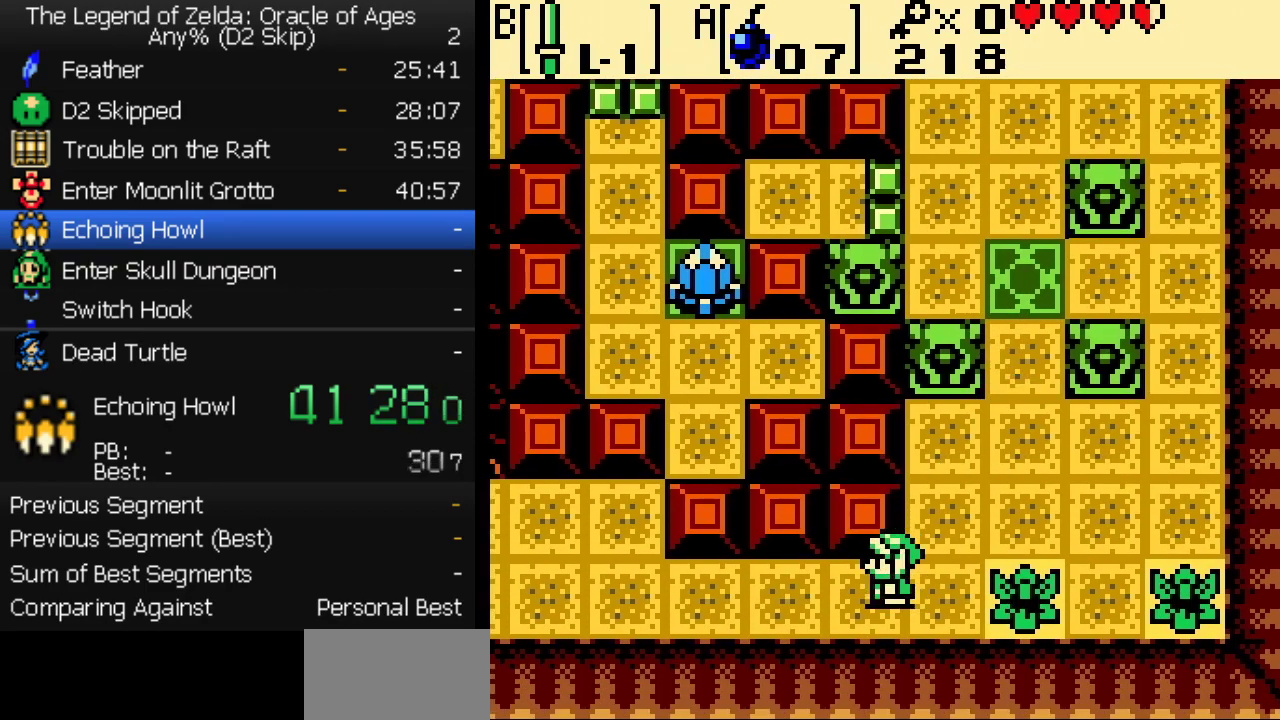
{"buttons": ["DPAD_LEFT"], "events": []}
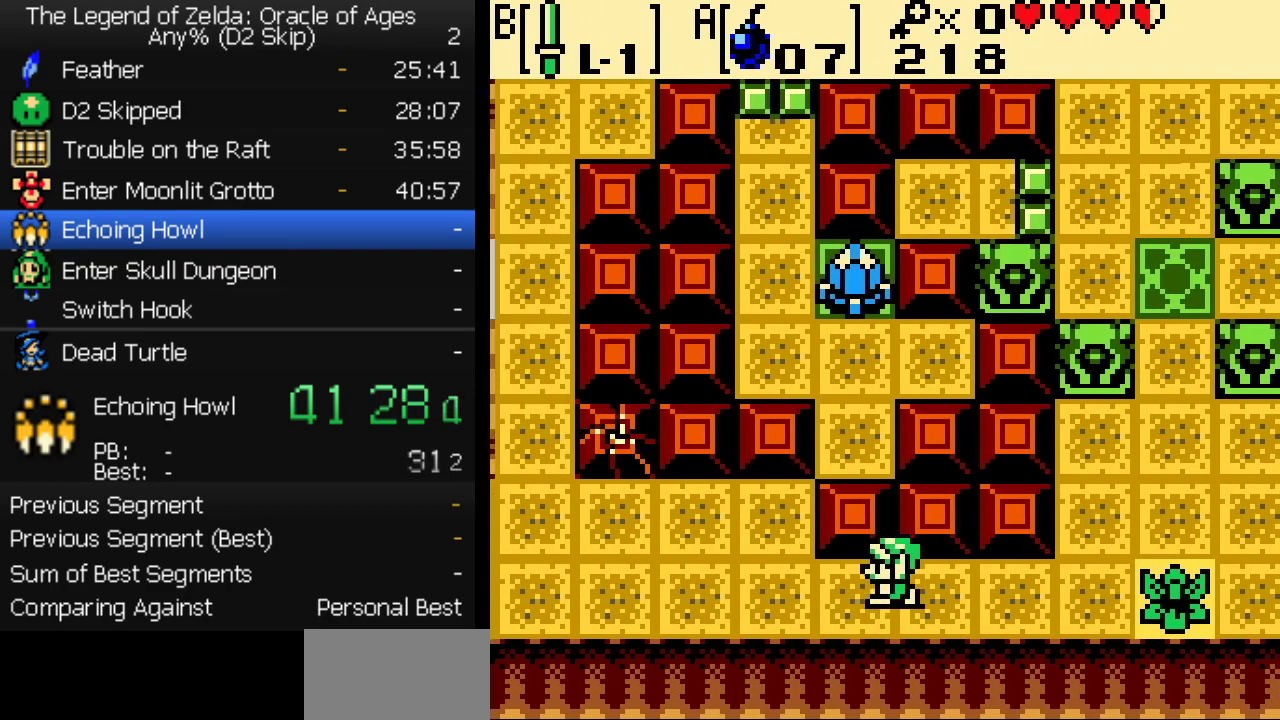
{"buttons": ["DPAD_UP"], "events": [[233, "DPAD_UP", "down"], [283, "DPAD_LEFT", "up"]]}
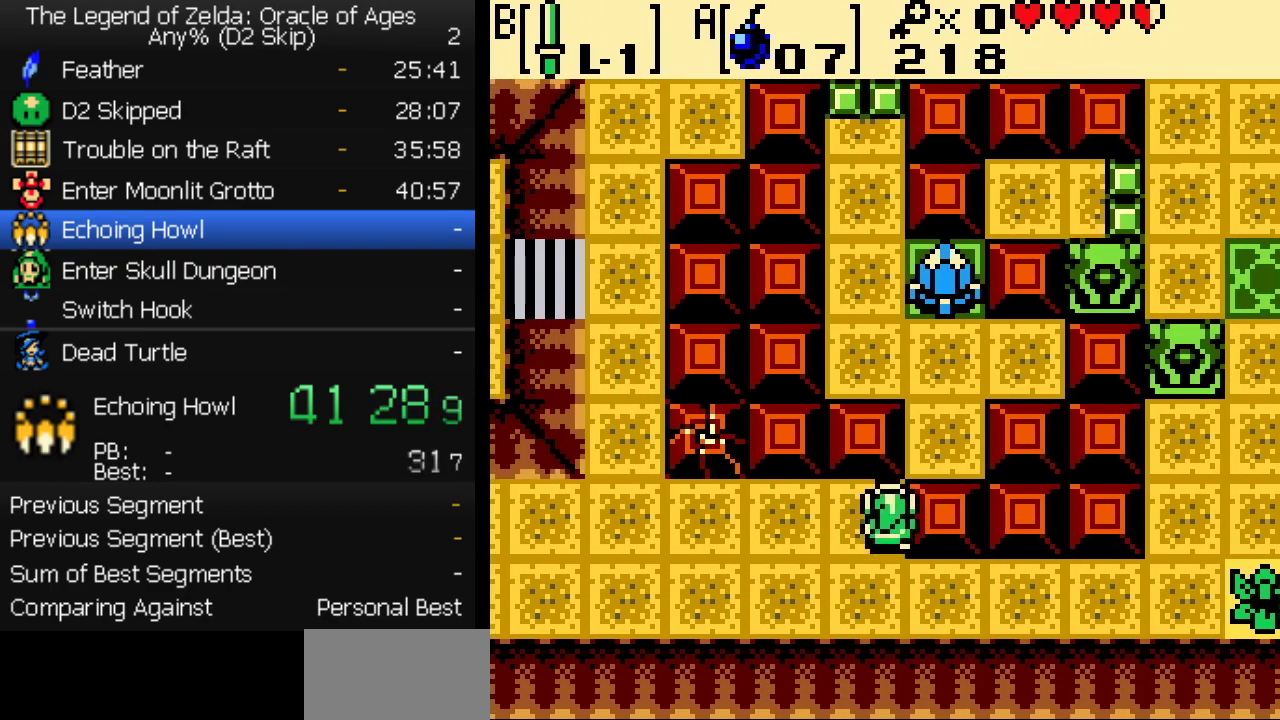
{"buttons": ["DPAD_UP"], "events": []}
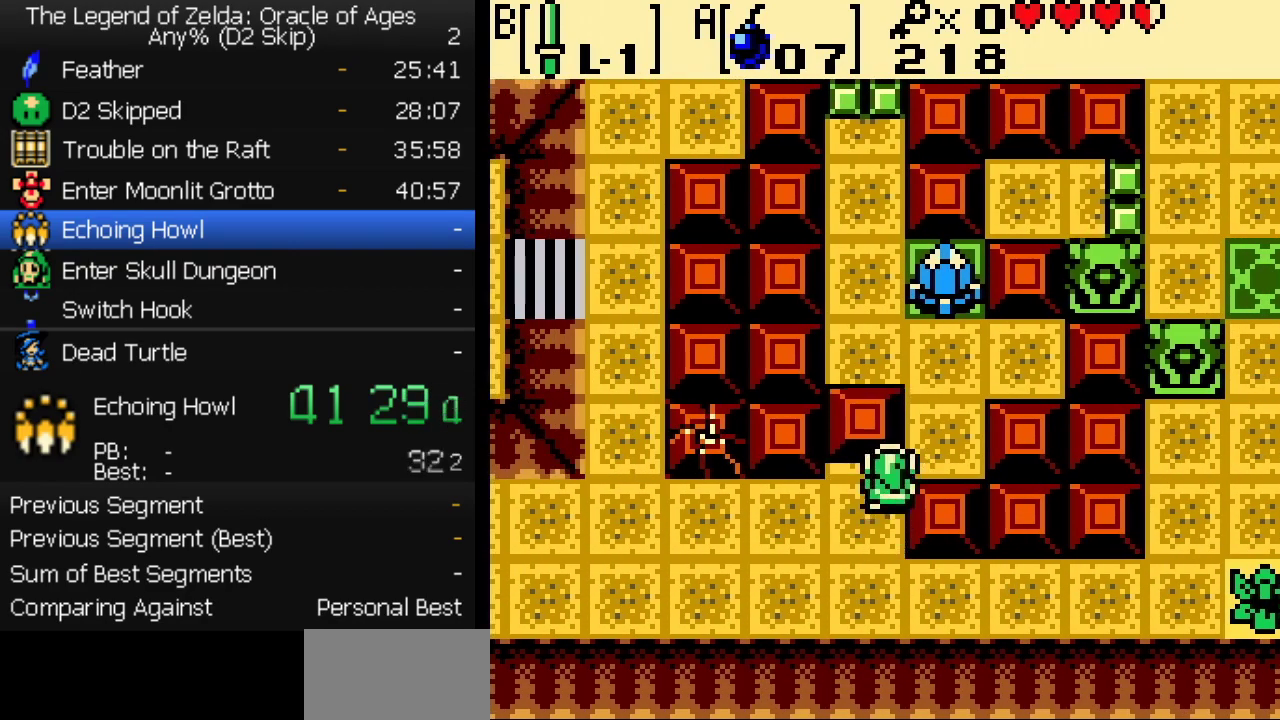
{"buttons": ["DPAD_UP", "DPAD_RIGHT"], "events": [[33, "DPAD_RIGHT", "down"]]}
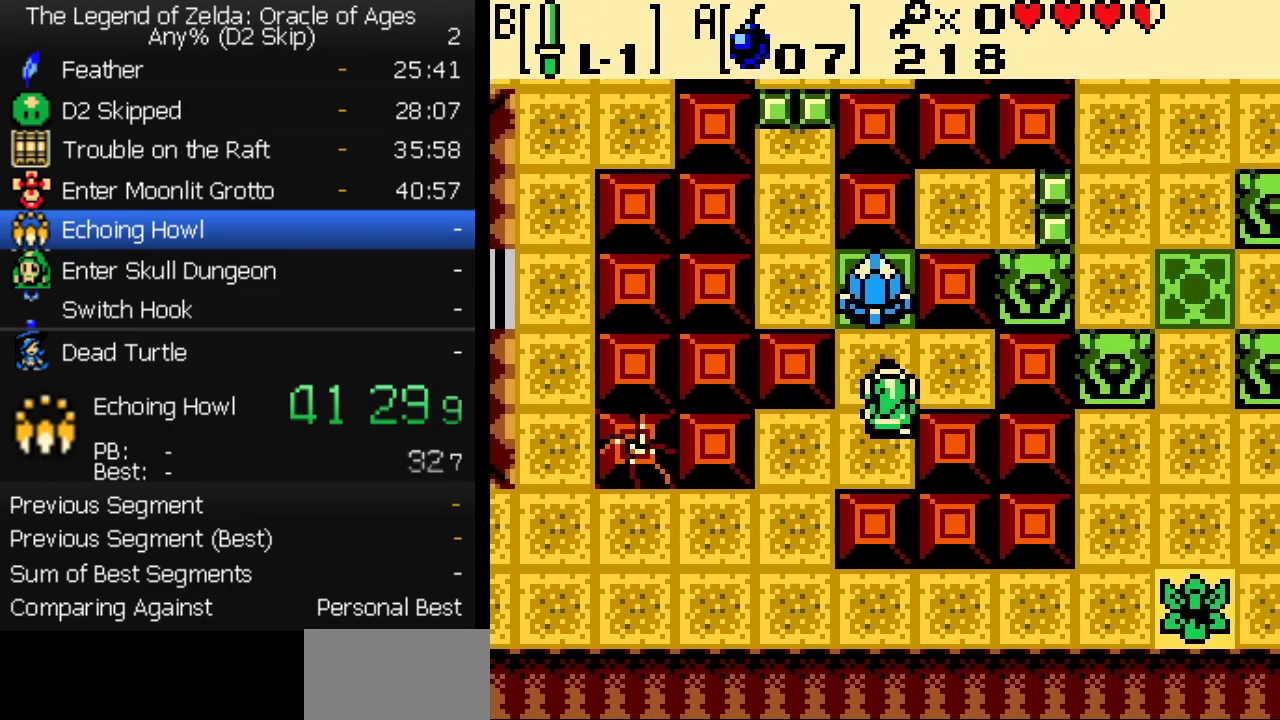
{"buttons": ["DPAD_UP"], "events": [[250, "DPAD_RIGHT", "up"]]}
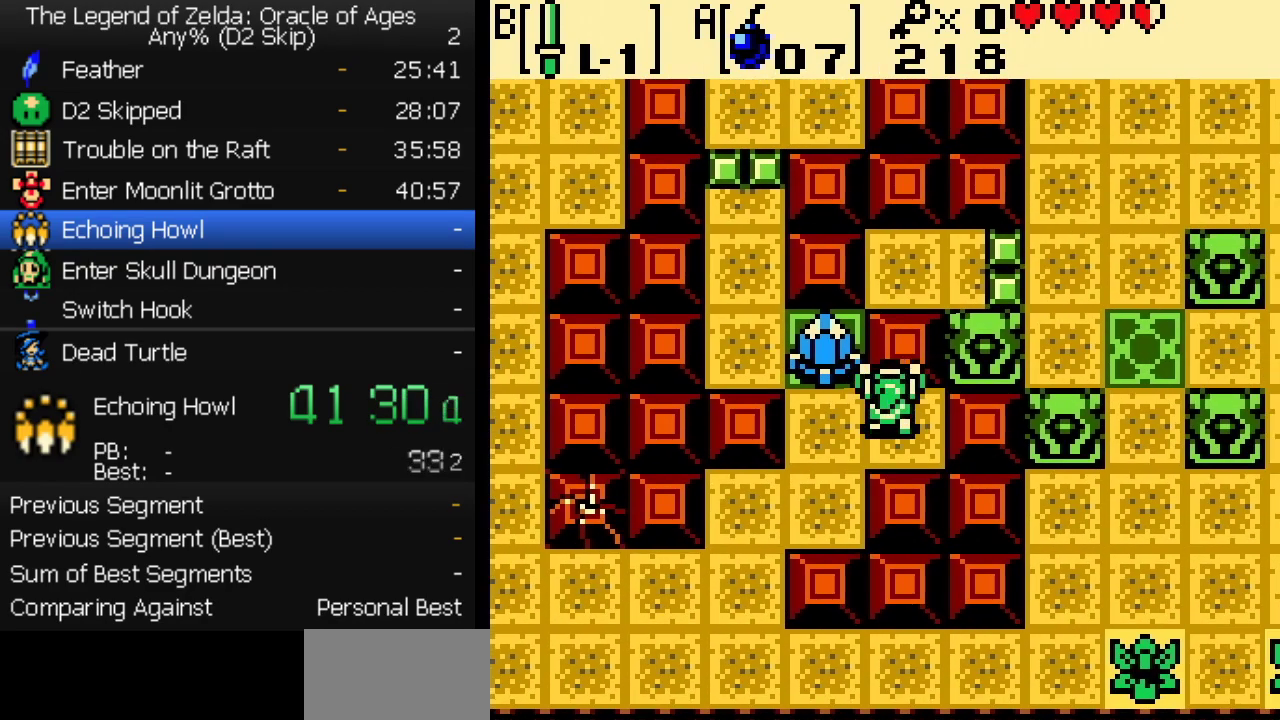
{"buttons": ["DPAD_RIGHT"], "events": [[200, "DPAD_RIGHT", "down"], [350, "DPAD_UP", "up"]]}
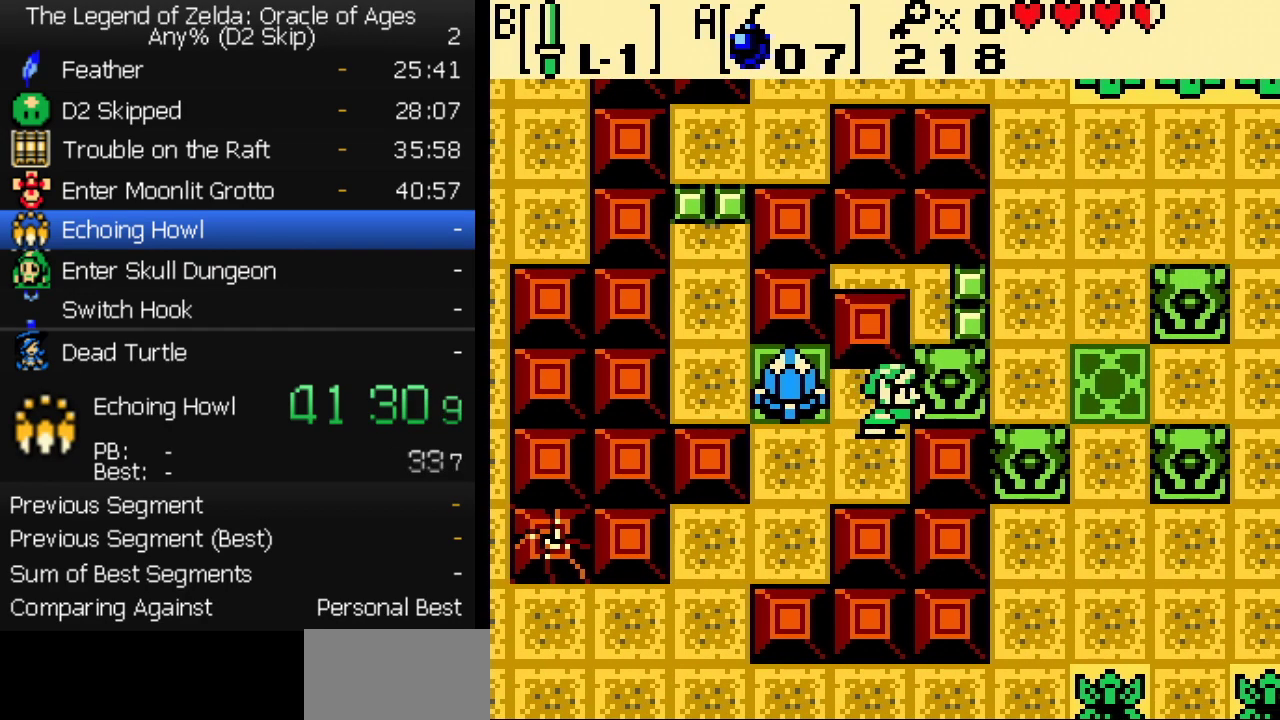
{"buttons": ["B"], "events": [[283, "DPAD_DOWN", "down"], [317, "DPAD_RIGHT", "up"], [333, "B", "down"], [467, "DPAD_DOWN", "up"]]}
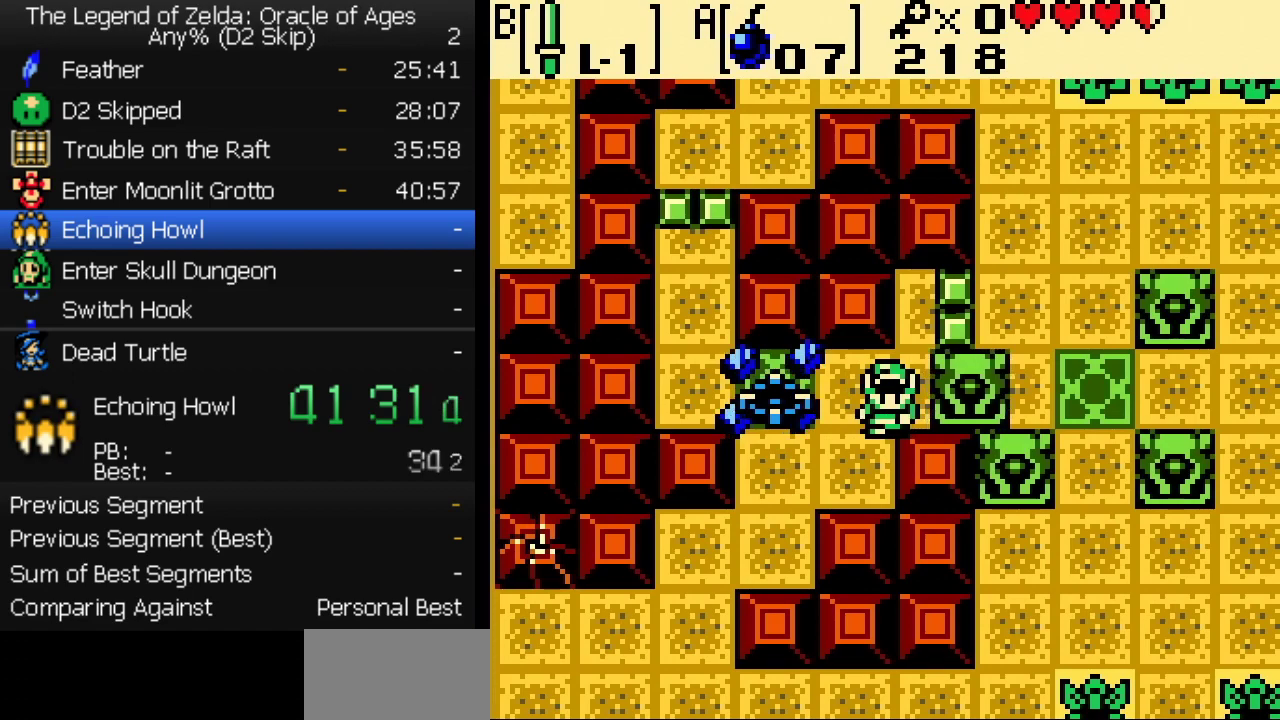
{"buttons": [], "events": [[383, "B", "up"]]}
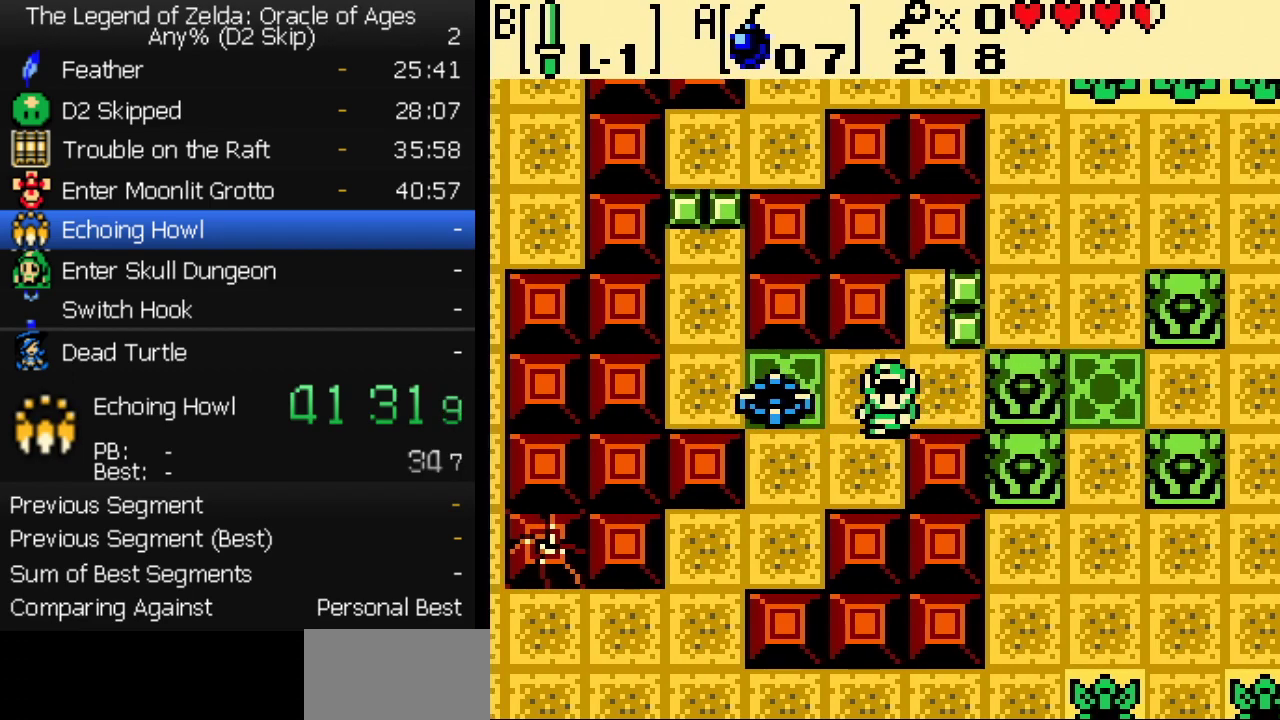
{"buttons": [], "events": []}